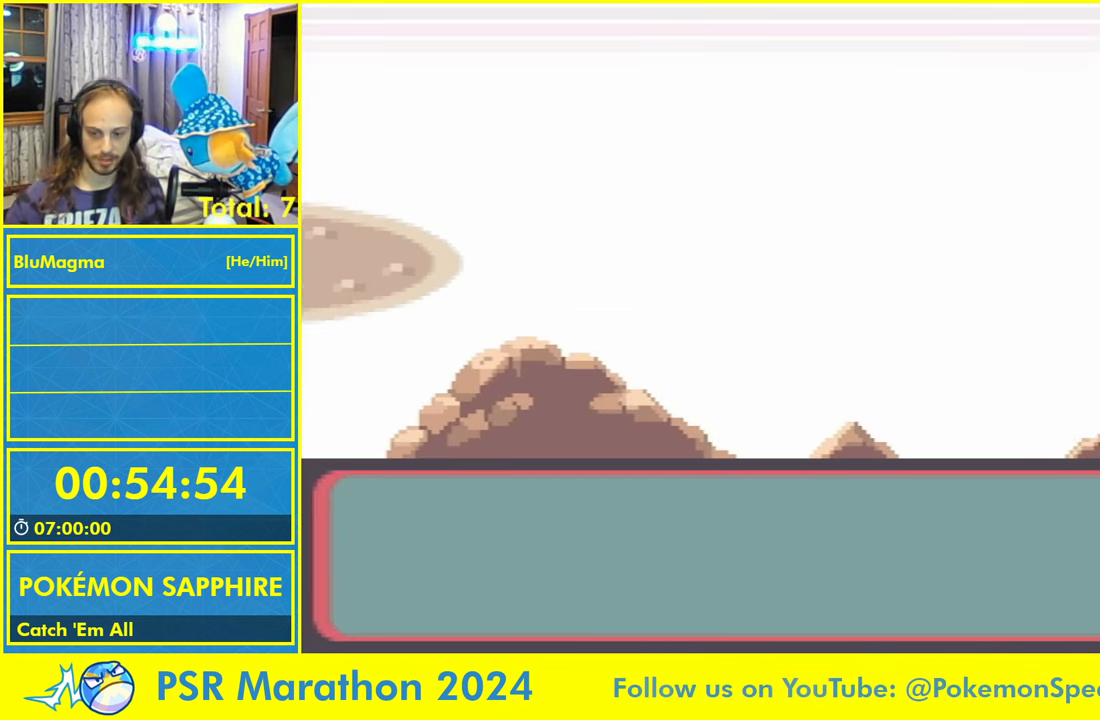
Gameplay with a controller (Nintendo layout); each line is a JSON object with the inputs held at the frame after it. "events" lists button and stick changes between this image and that frame as [ms after this image, input, new state], when the widget could be followed in between. Not read: L2 L3 R3 X Y.
{"buttons": [], "events": []}
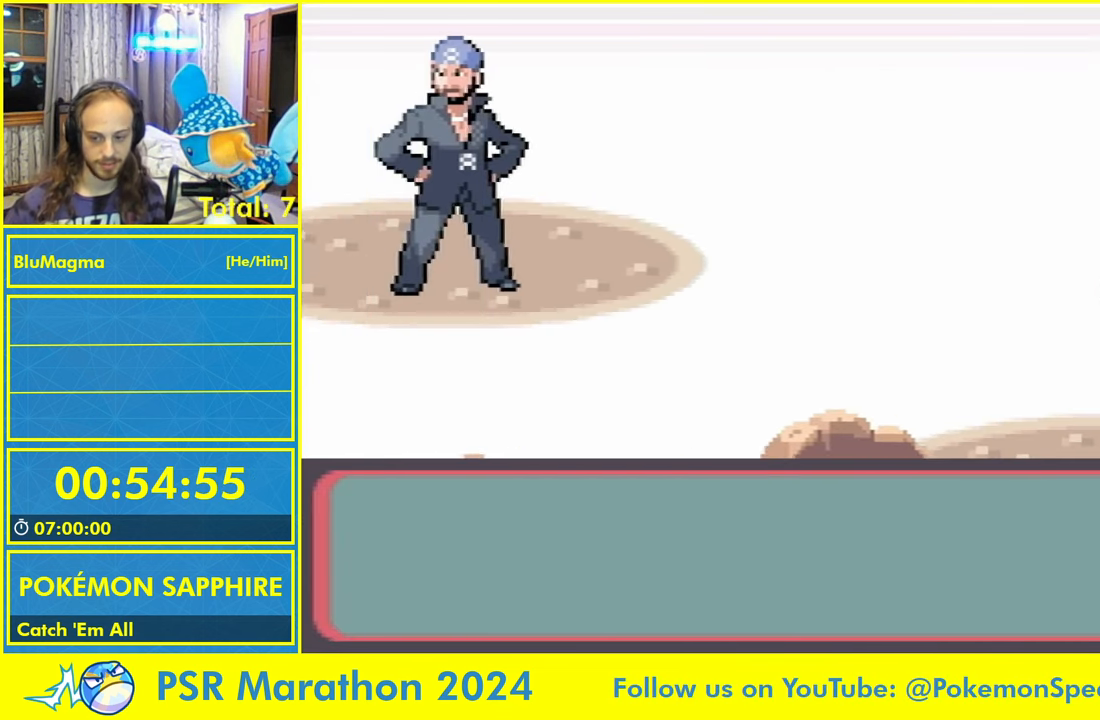
{"buttons": [], "events": []}
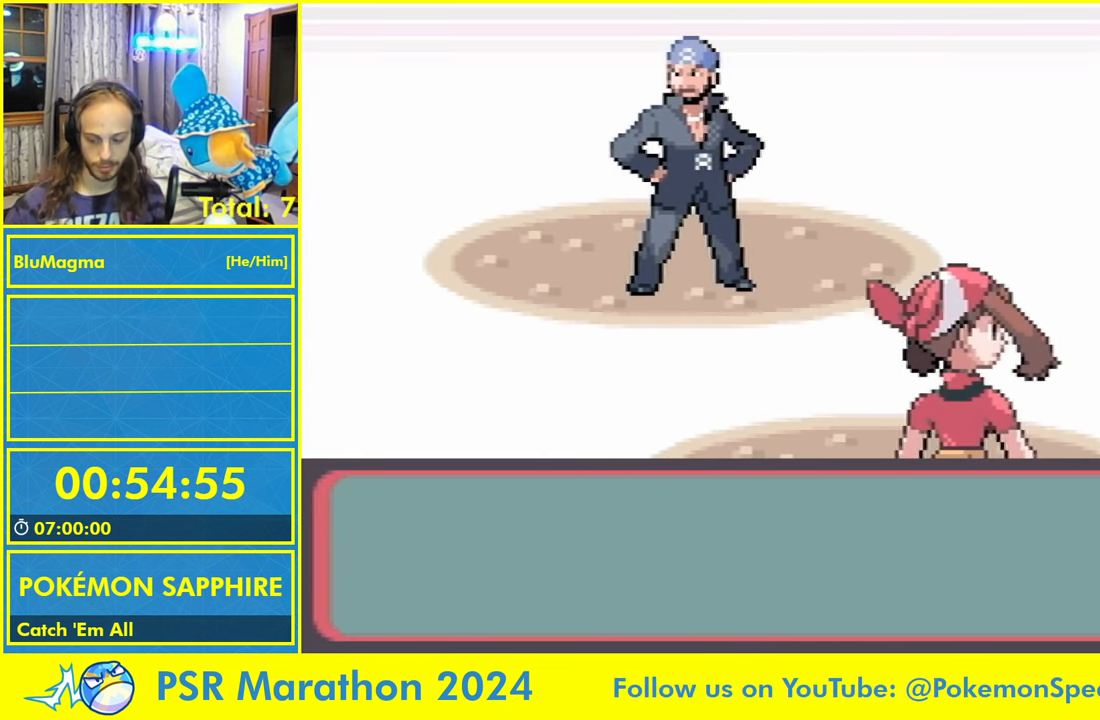
{"buttons": [], "events": []}
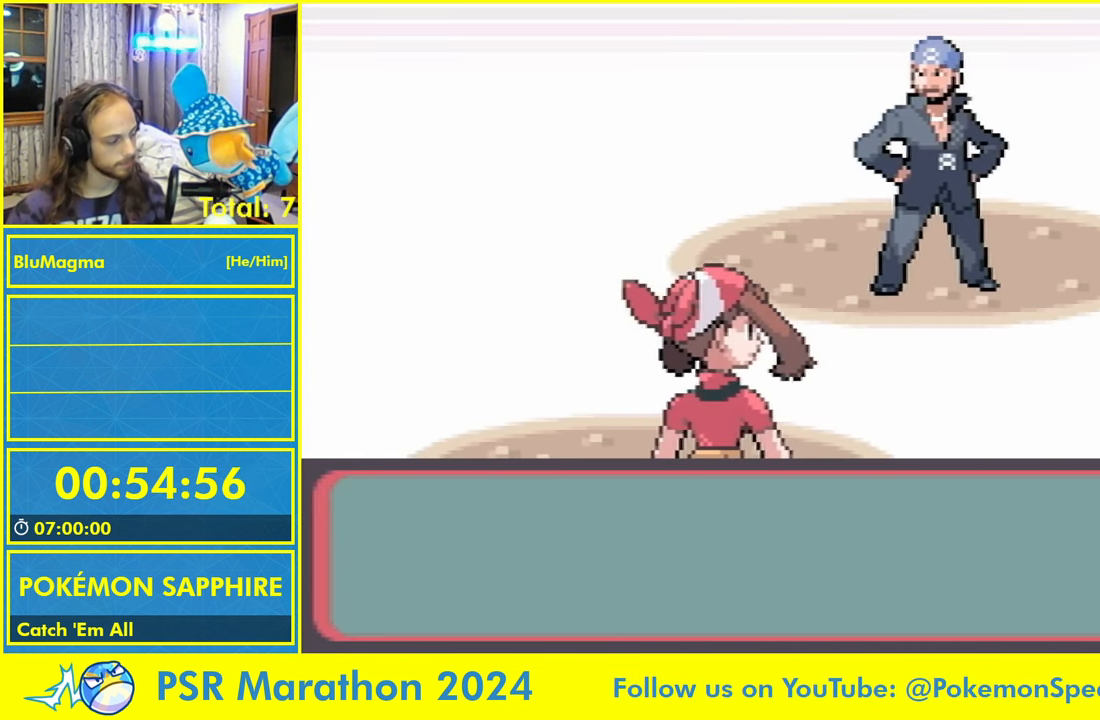
{"buttons": [], "events": [[350, "A", "down"], [433, "A", "up"]]}
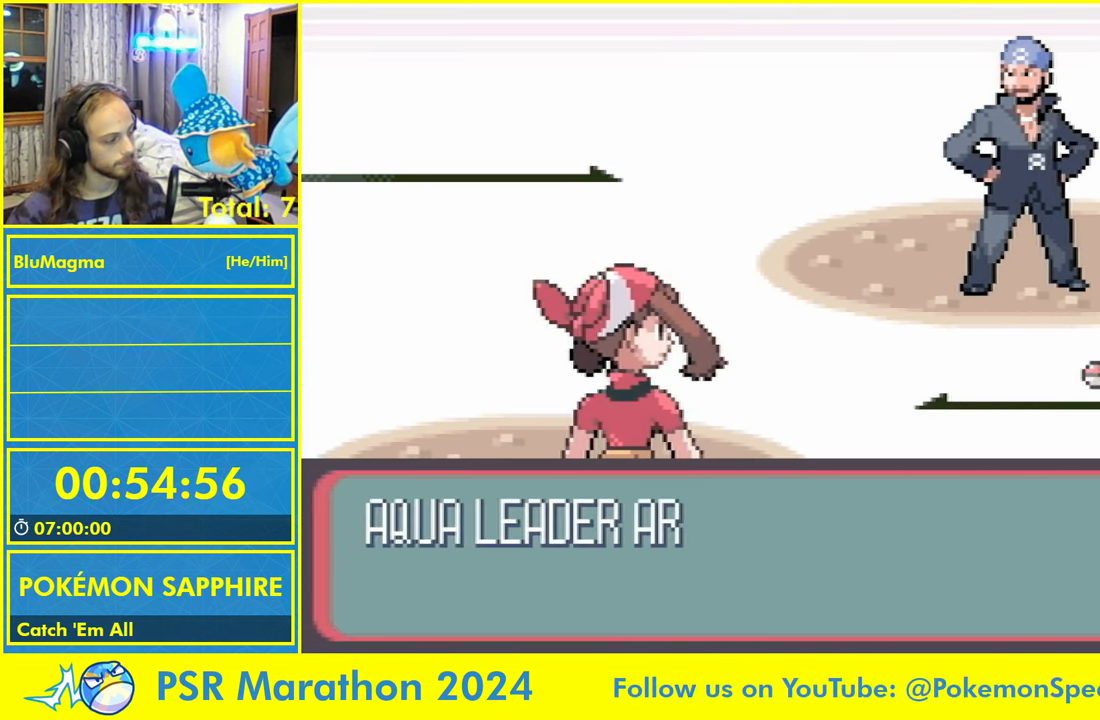
{"buttons": ["L1"], "events": [[16, "L1", "down"], [66, "A", "down"], [83, "L1", "up"], [150, "A", "up"], [183, "L1", "down"], [250, "A", "down"], [283, "L1", "up"], [316, "A", "up"], [350, "L1", "down"], [416, "A", "down"], [450, "L1", "up"], [483, "A", "up"], [500, "L1", "down"]]}
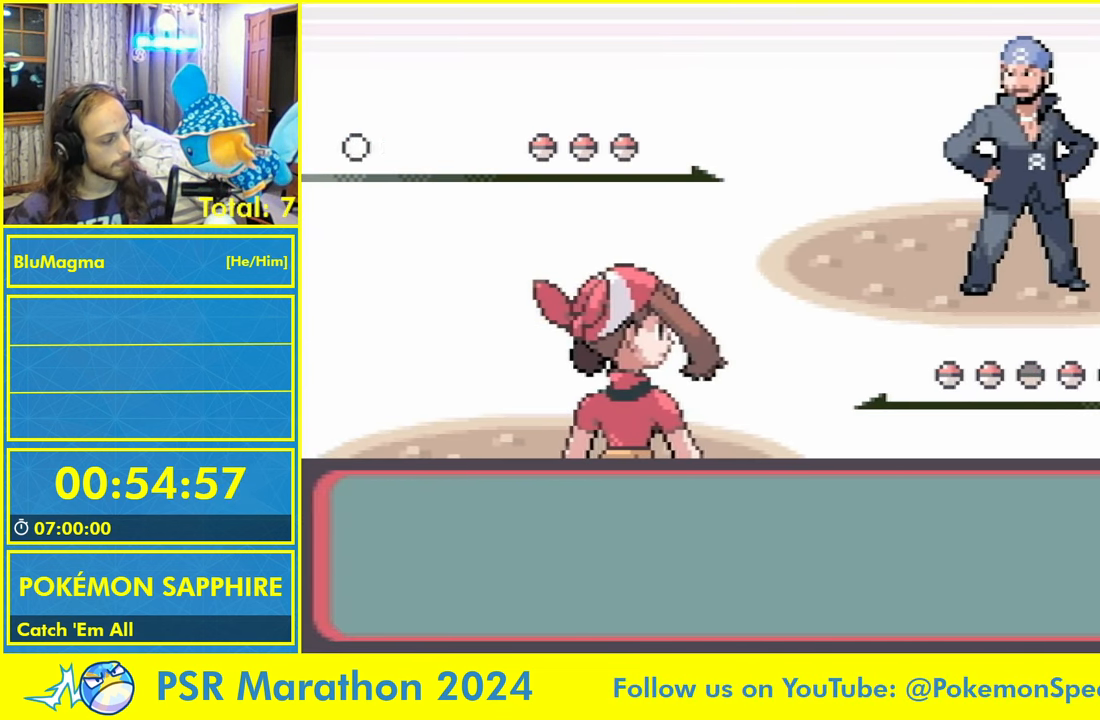
{"buttons": [], "events": [[66, "A", "down"], [116, "L1", "up"], [150, "A", "up"], [183, "L1", "down"], [233, "A", "down"], [266, "L1", "up"], [316, "A", "up"], [350, "L1", "down"], [416, "A", "down"], [450, "L1", "up"], [483, "A", "up"]]}
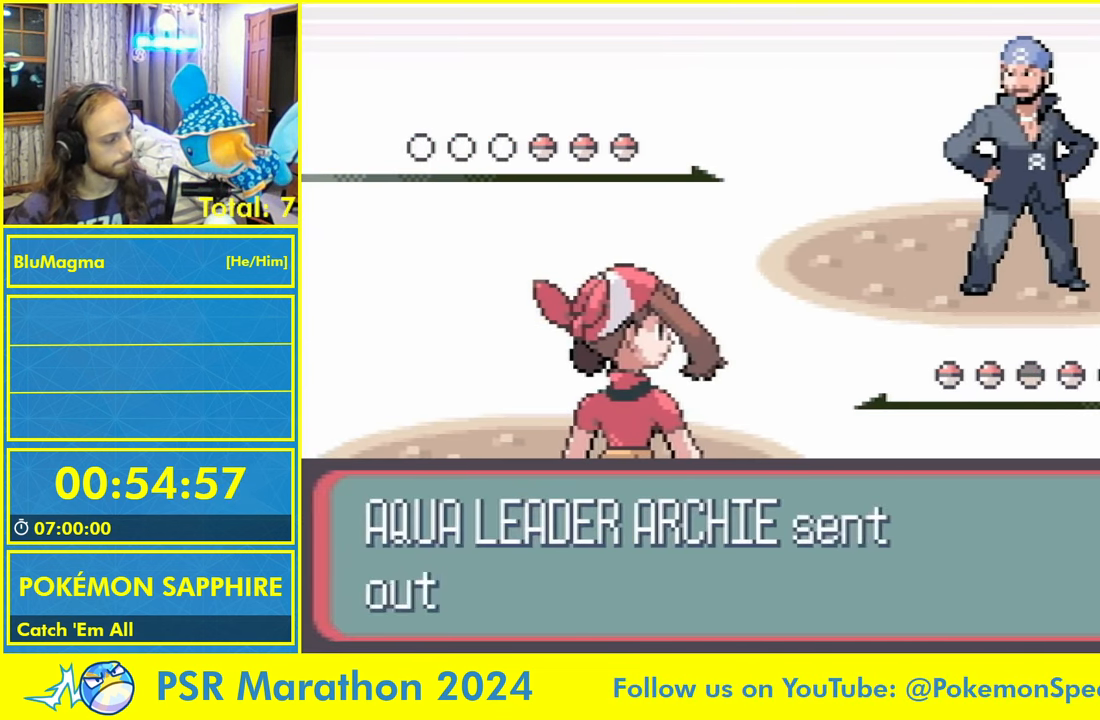
{"buttons": ["B"]}
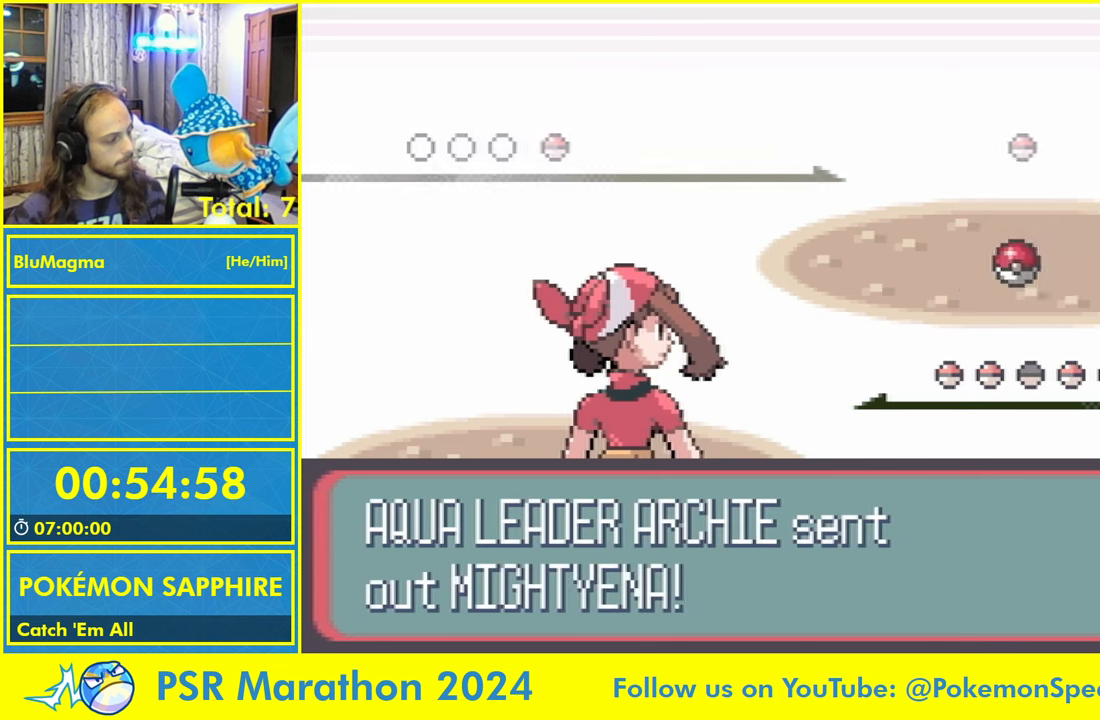
{"buttons": [], "events": [[17, "B", "up"]]}
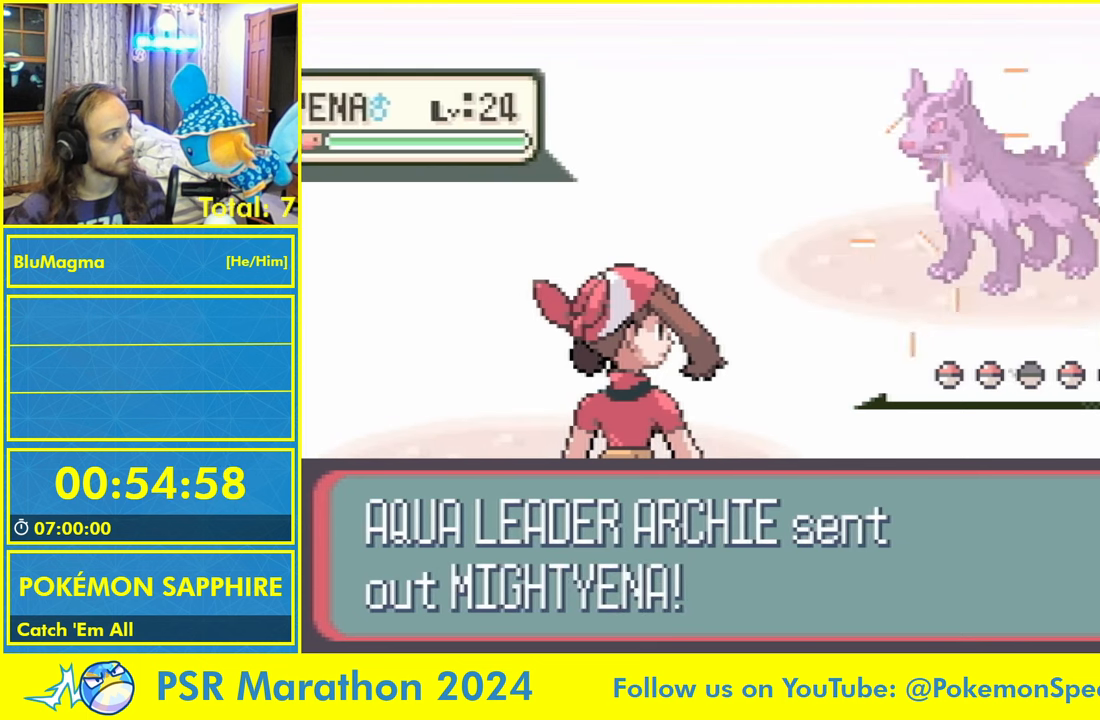
{"buttons": [], "events": []}
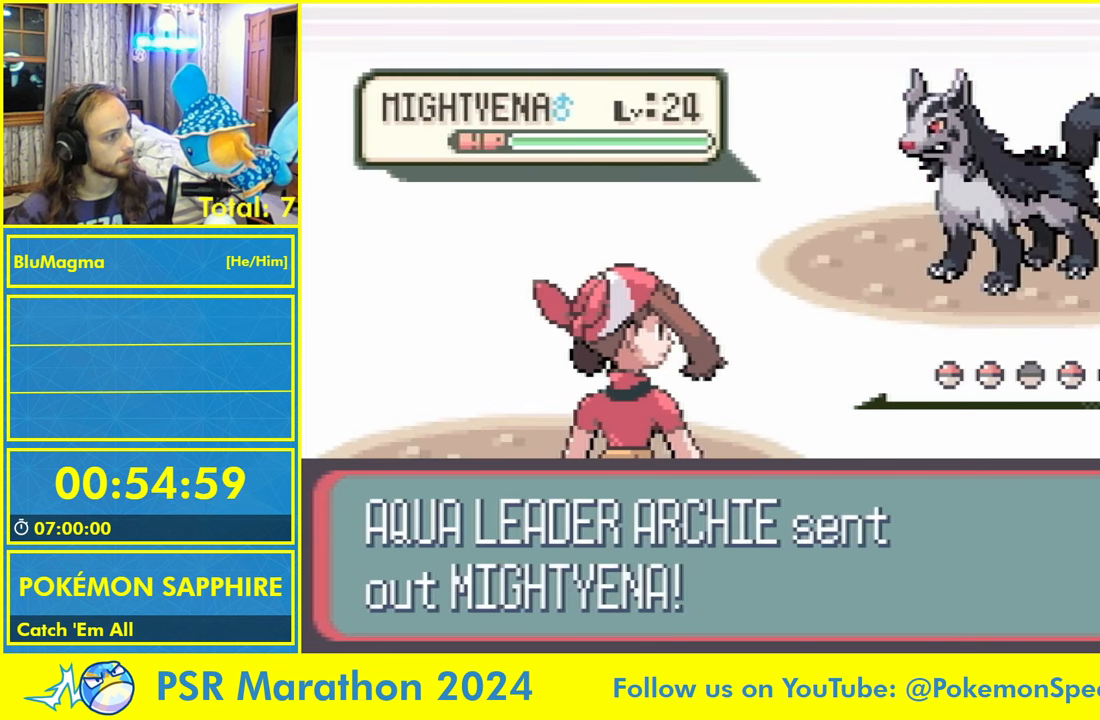
{"buttons": [], "events": []}
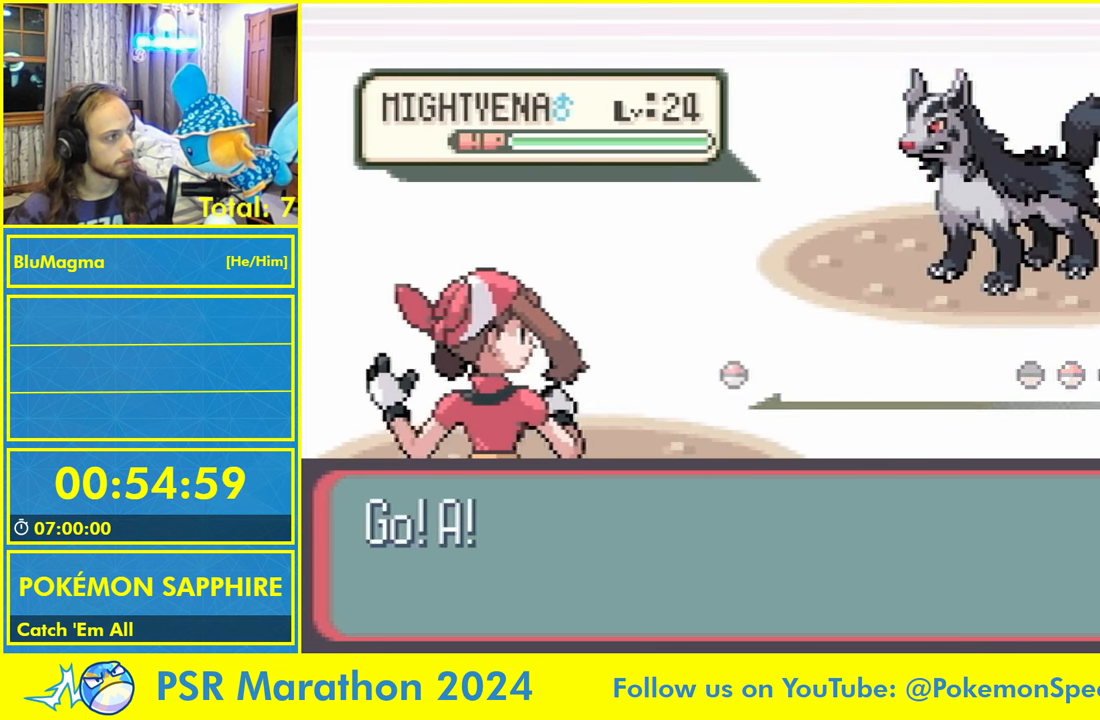
{"buttons": [], "events": []}
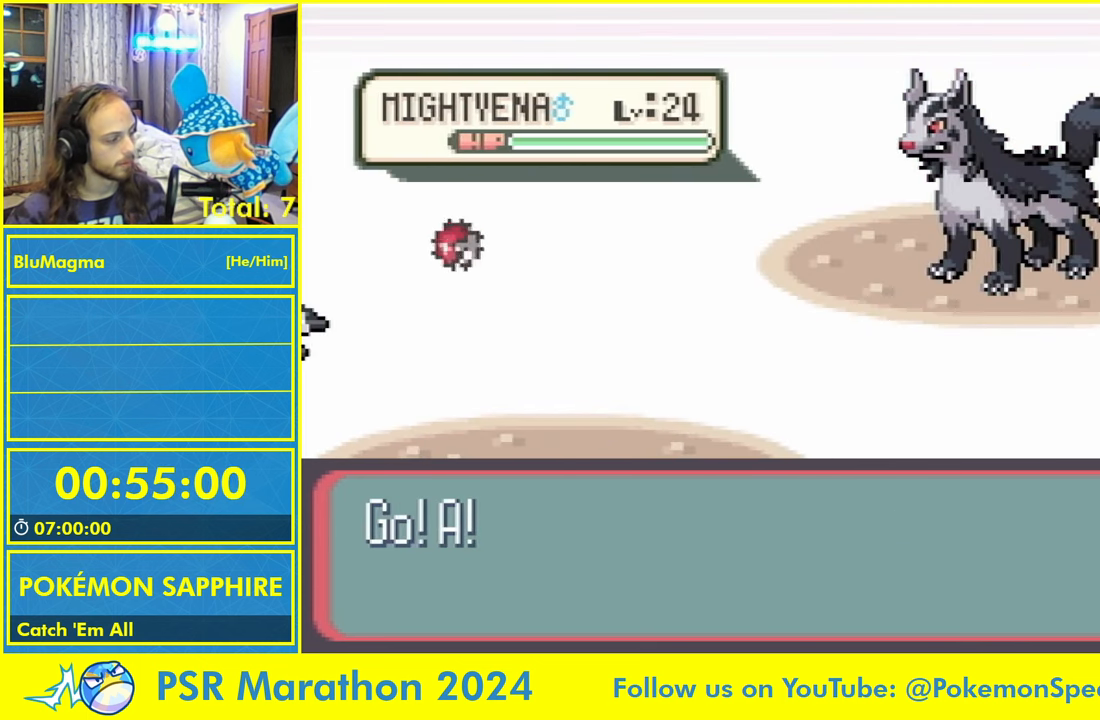
{"buttons": [], "events": []}
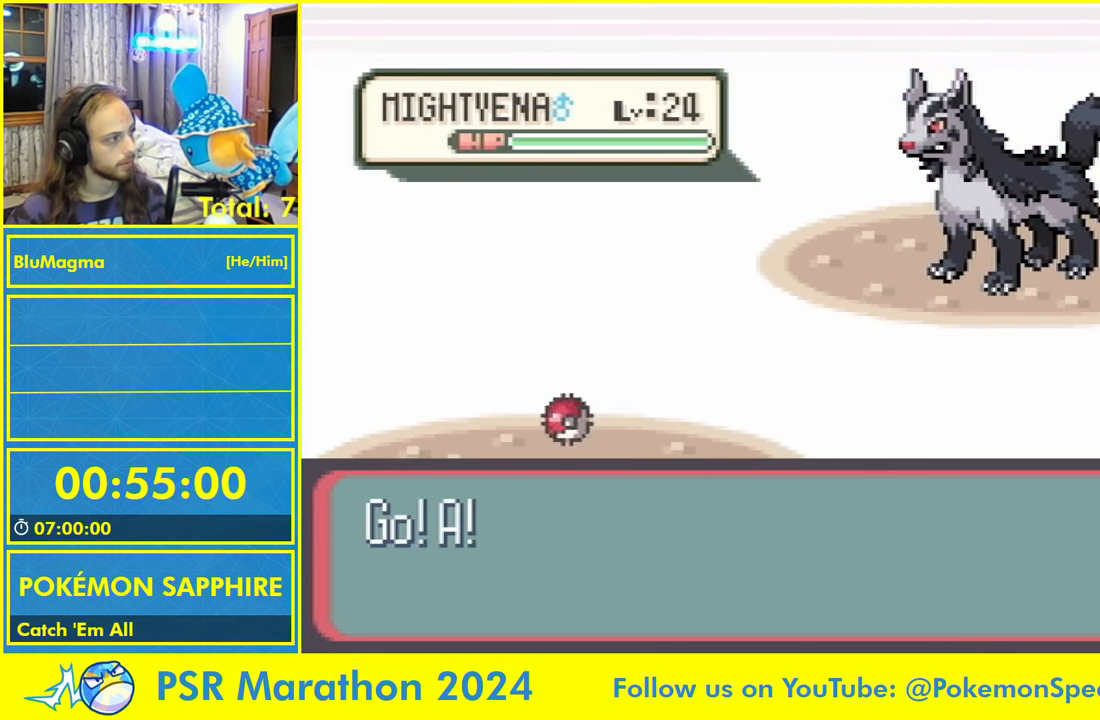
{"buttons": [], "events": []}
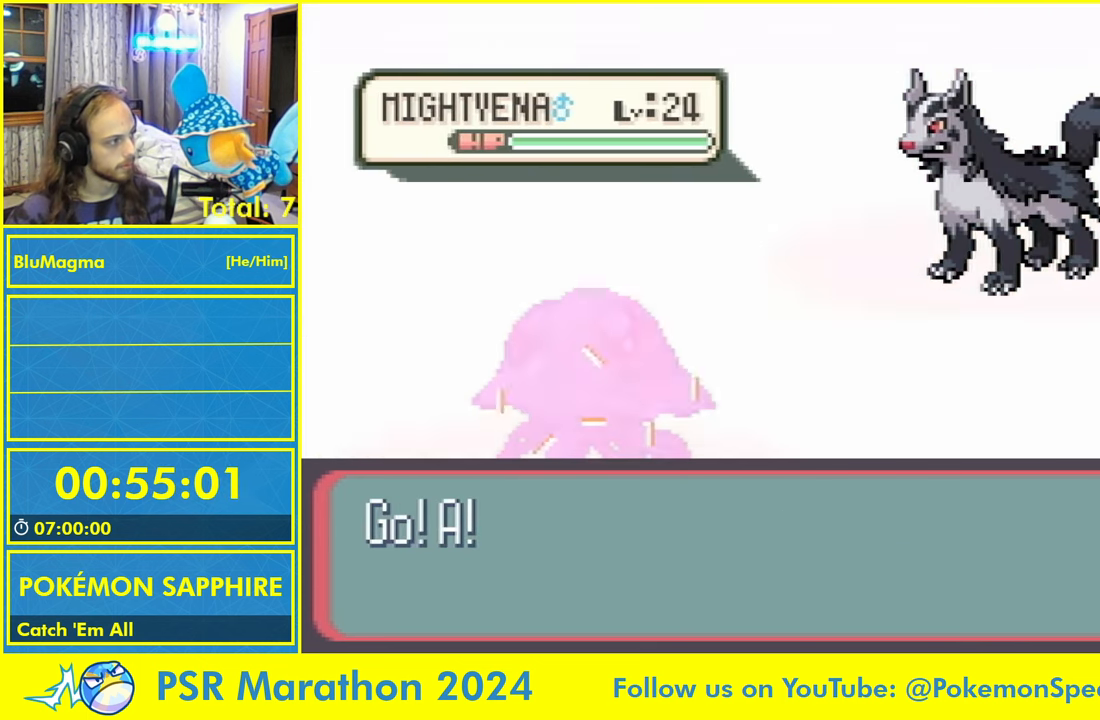
{"buttons": [], "events": []}
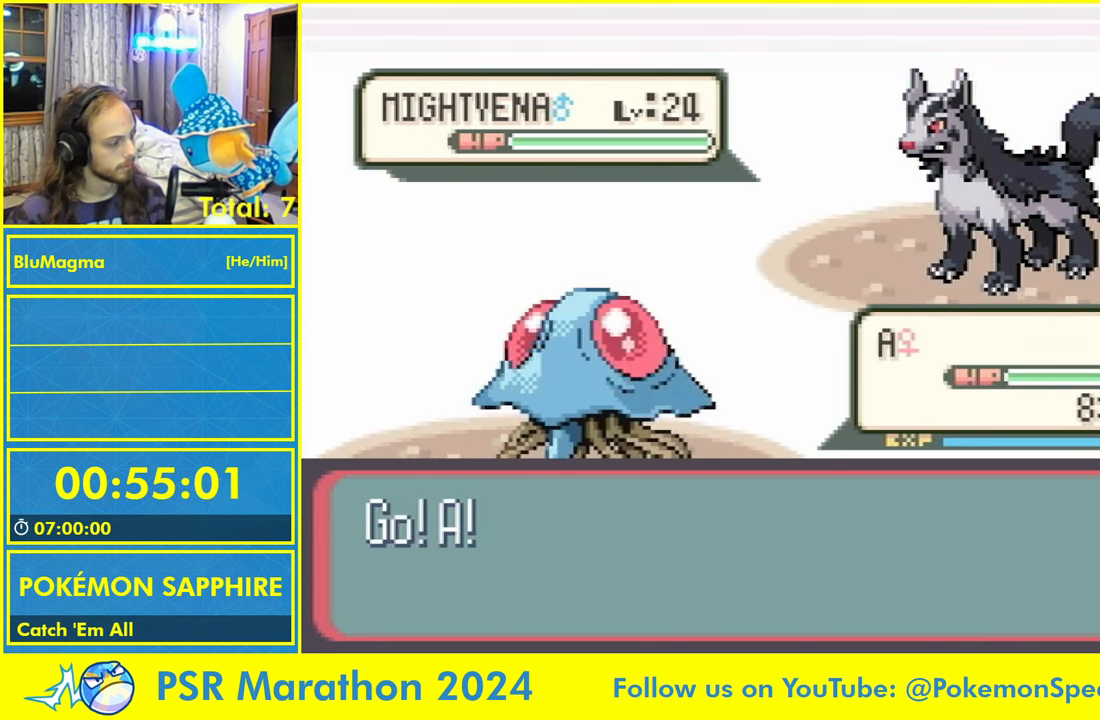
{"buttons": [], "events": []}
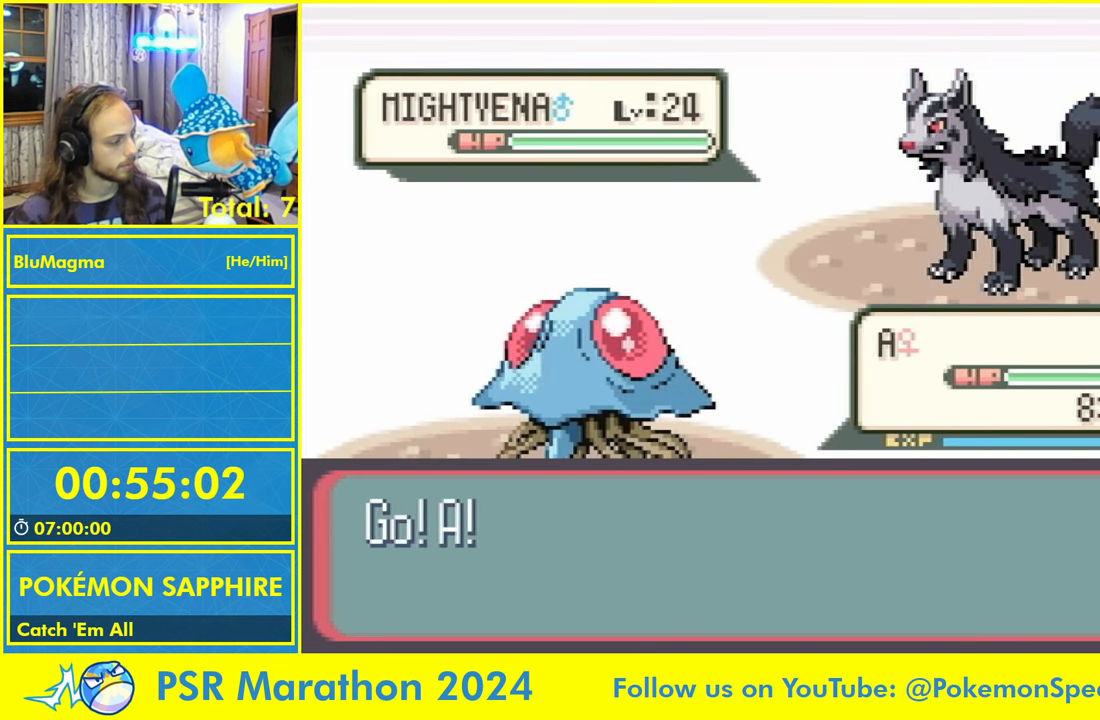
{"buttons": [], "events": []}
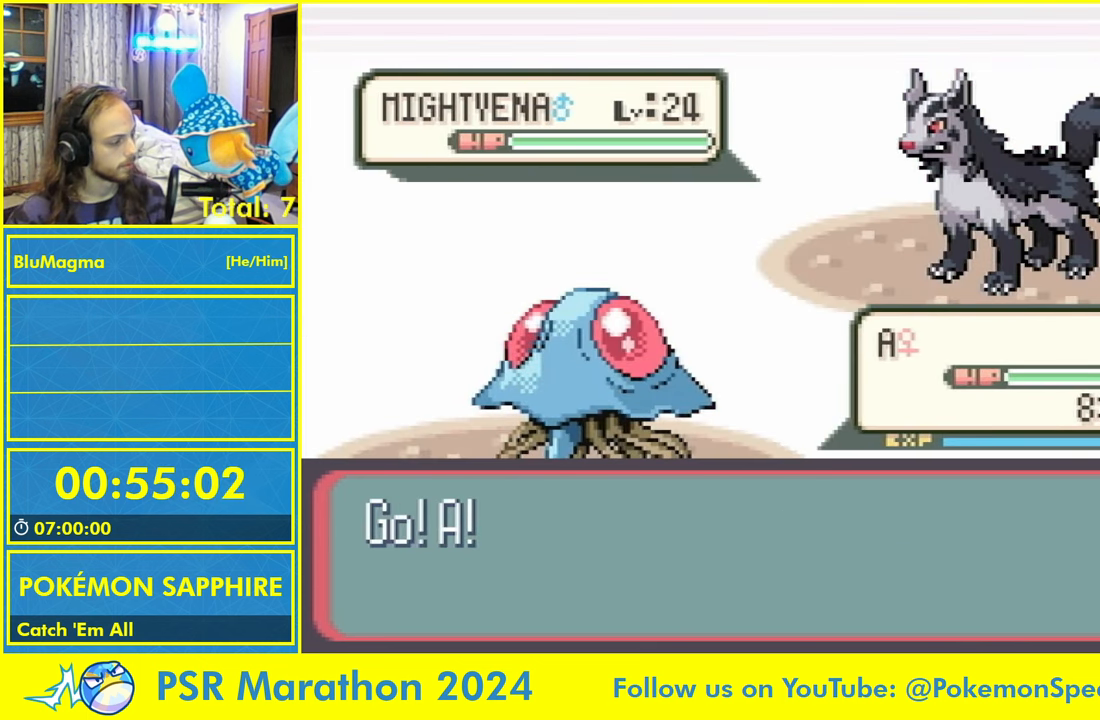
{"buttons": [], "events": []}
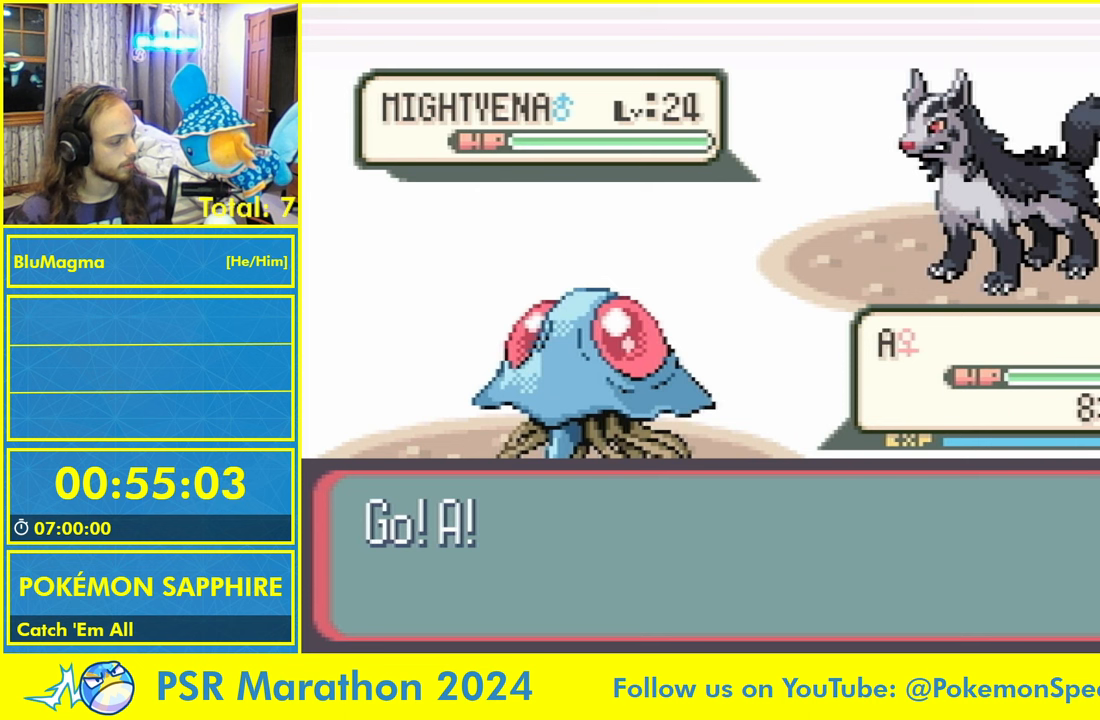
{"buttons": ["A"], "events": [[284, "A", "down"], [317, "B", "down"], [384, "A", "up"], [400, "B", "up"], [450, "A", "down"]]}
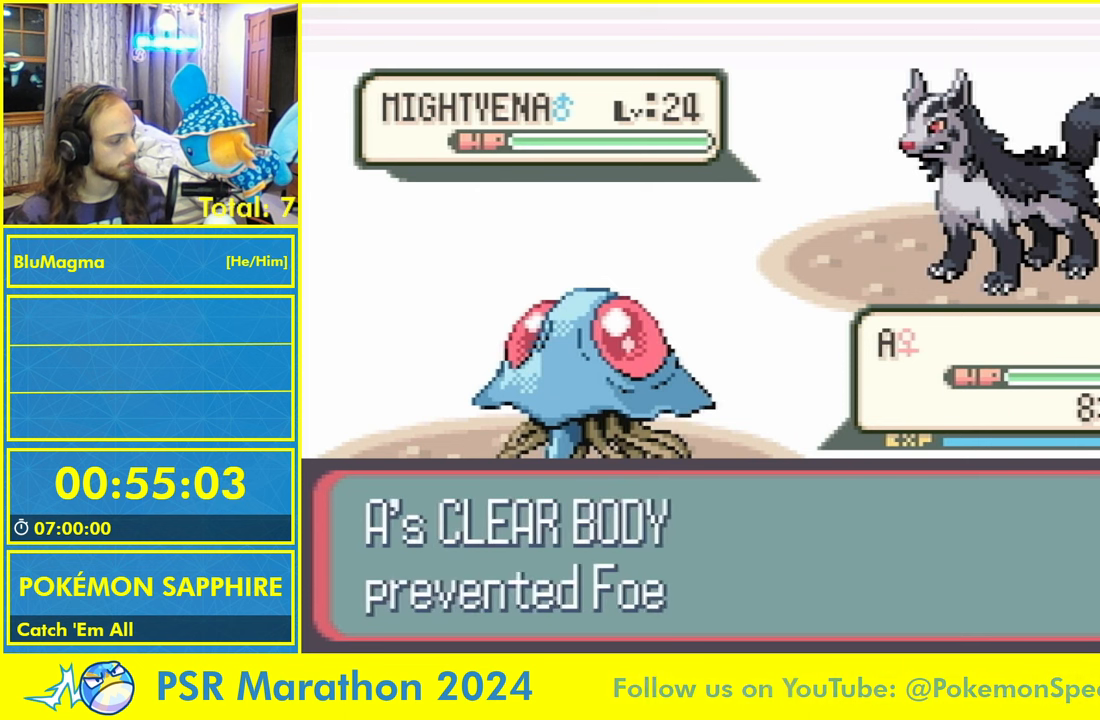
{"buttons": [], "events": [[17, "B", "down"], [50, "A", "up"], [84, "B", "up"], [134, "A", "down"], [167, "B", "down"], [200, "A", "up"], [250, "B", "up"], [334, "A", "down"], [350, "B", "down"], [400, "A", "up"], [434, "B", "up"]]}
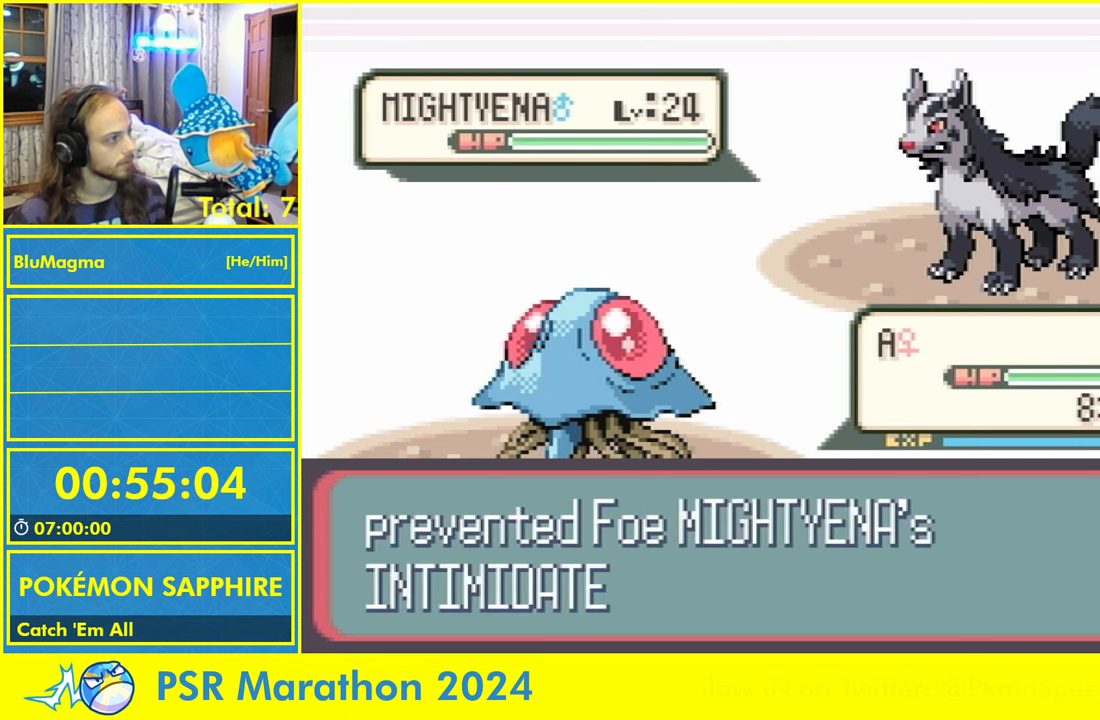
{"buttons": ["B"], "events": [[250, "A", "down"], [317, "A", "up"], [317, "B", "down"]]}
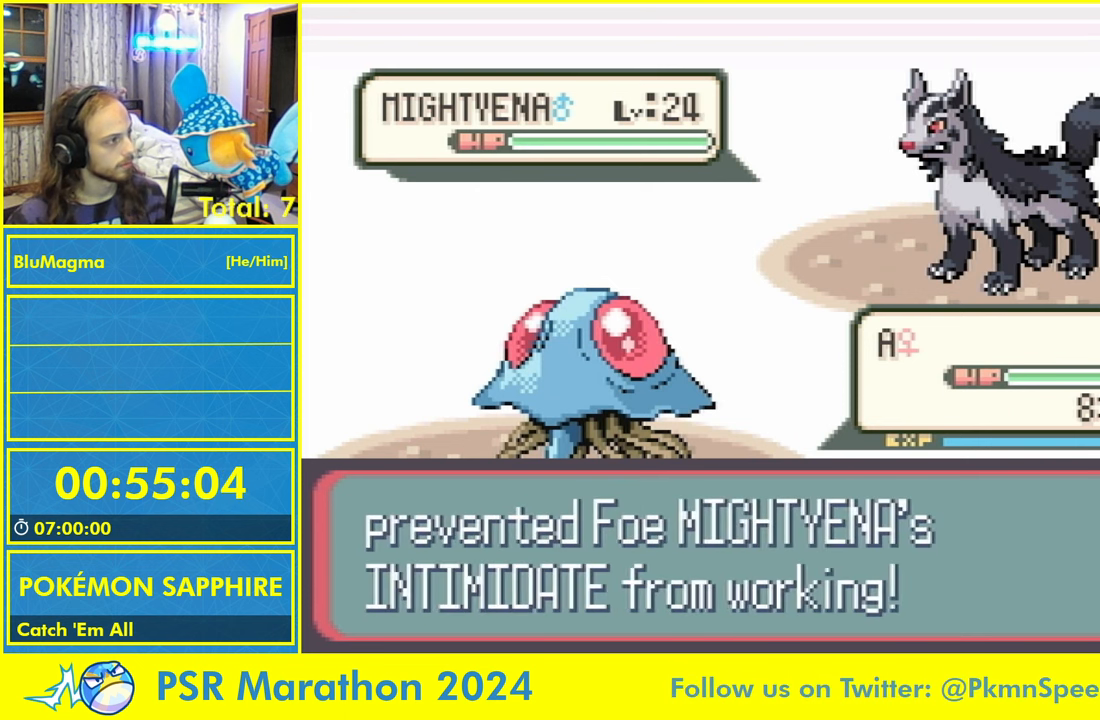
{"buttons": [], "events": [[34, "B", "up"]]}
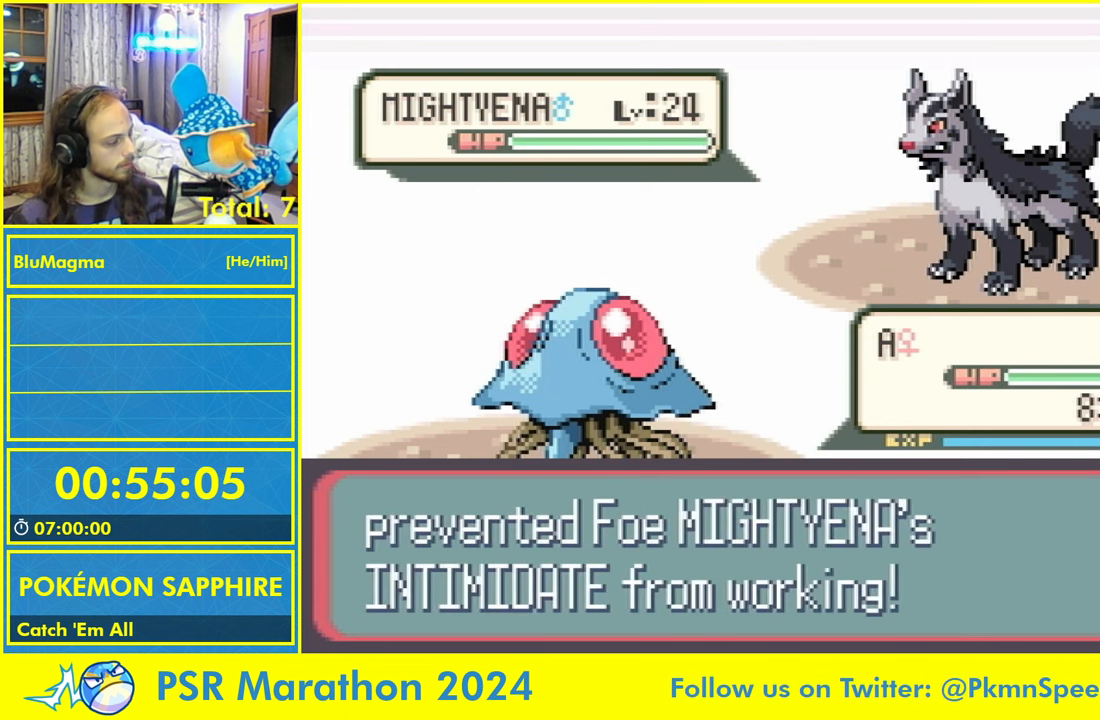
{"buttons": [], "events": []}